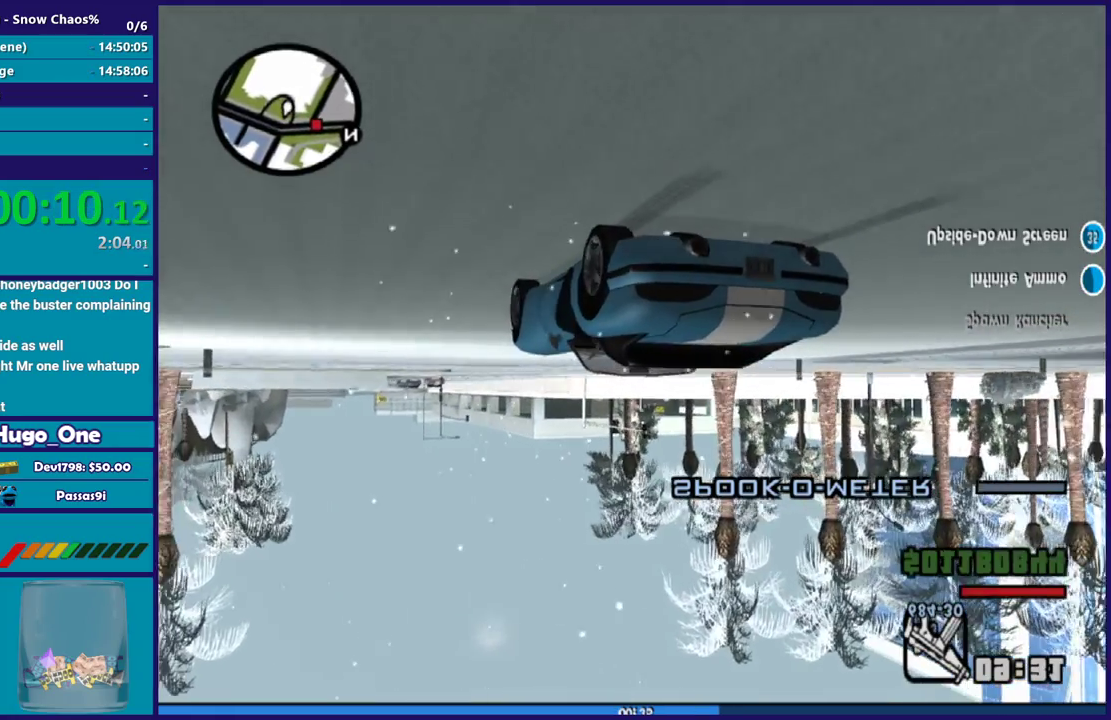
Gameplay with a controller (Xbox layout); each line is a JSON object with the inputs held at the frame after it. "events" lists button and stick changes between this image and that frame as [ms after this image, input, new state], when the widget could be followed in between.
{"buttons": [], "left_stick": "right", "right_stick": "right", "events": [[33, "right_stick", "down-right"], [100, "left_stick", "right"], [167, "right_stick", "right"], [500, "R2", "up"]]}
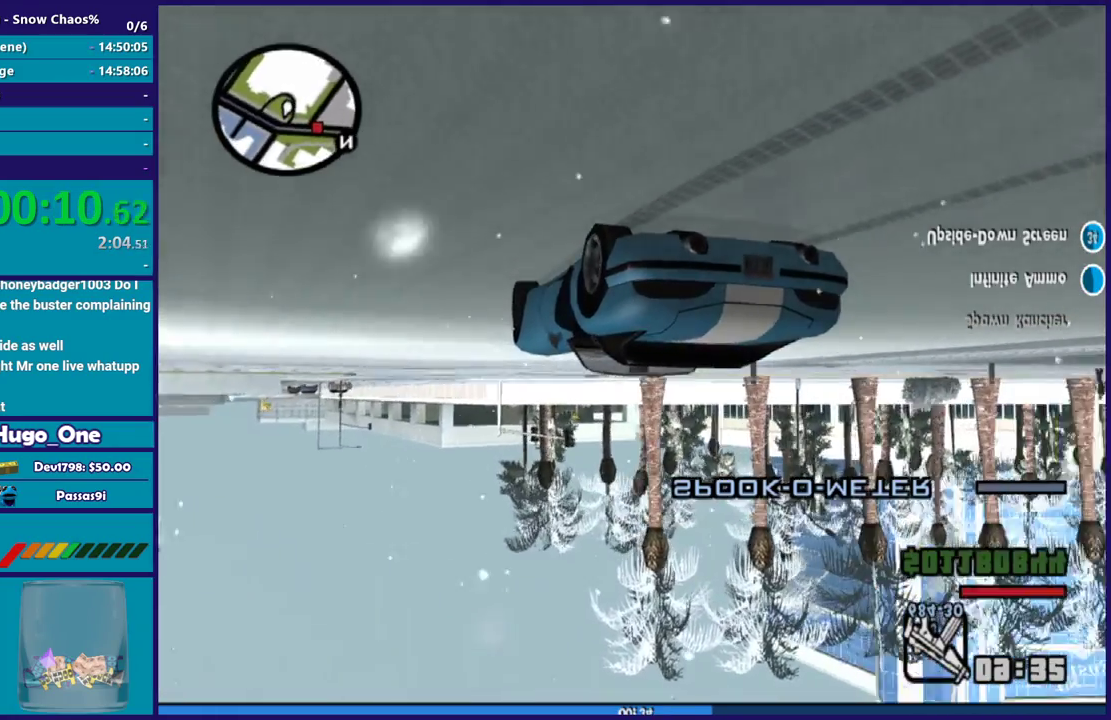
{"buttons": [], "left_stick": "right", "right_stick": "down-right", "events": [[34, "left_stick", "center"], [34, "right_stick", "down-right"], [100, "left_stick", "right"]]}
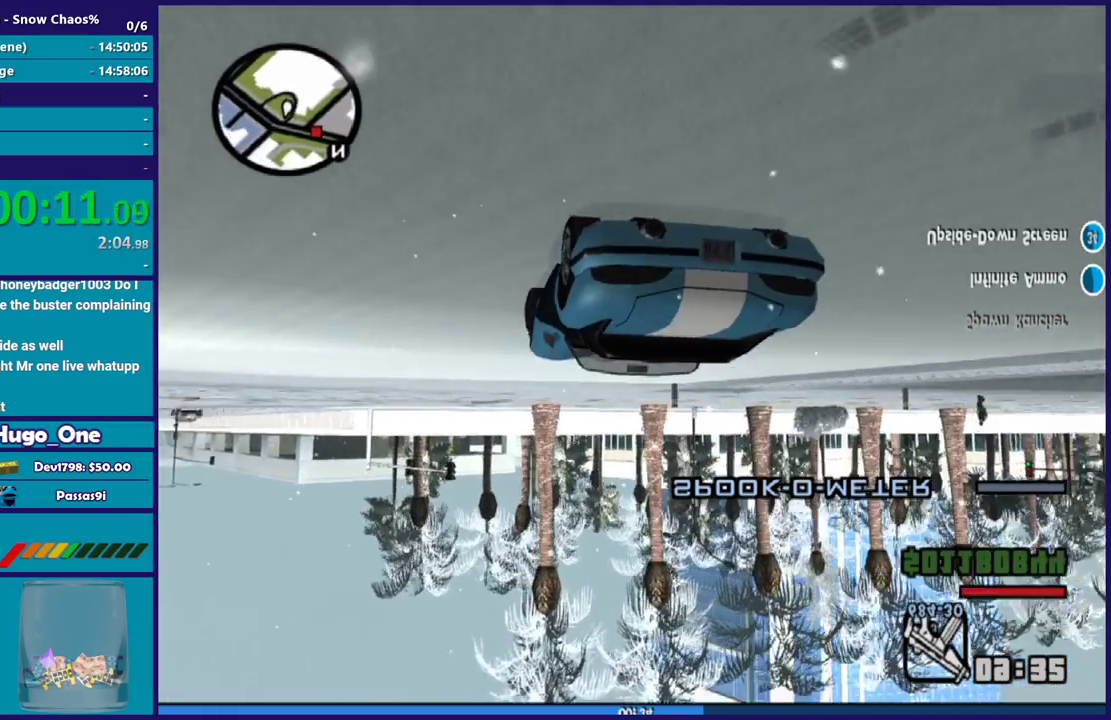
{"buttons": [], "left_stick": "right", "right_stick": "down-right", "events": [[67, "left_stick", "center"], [233, "left_stick", "right"]]}
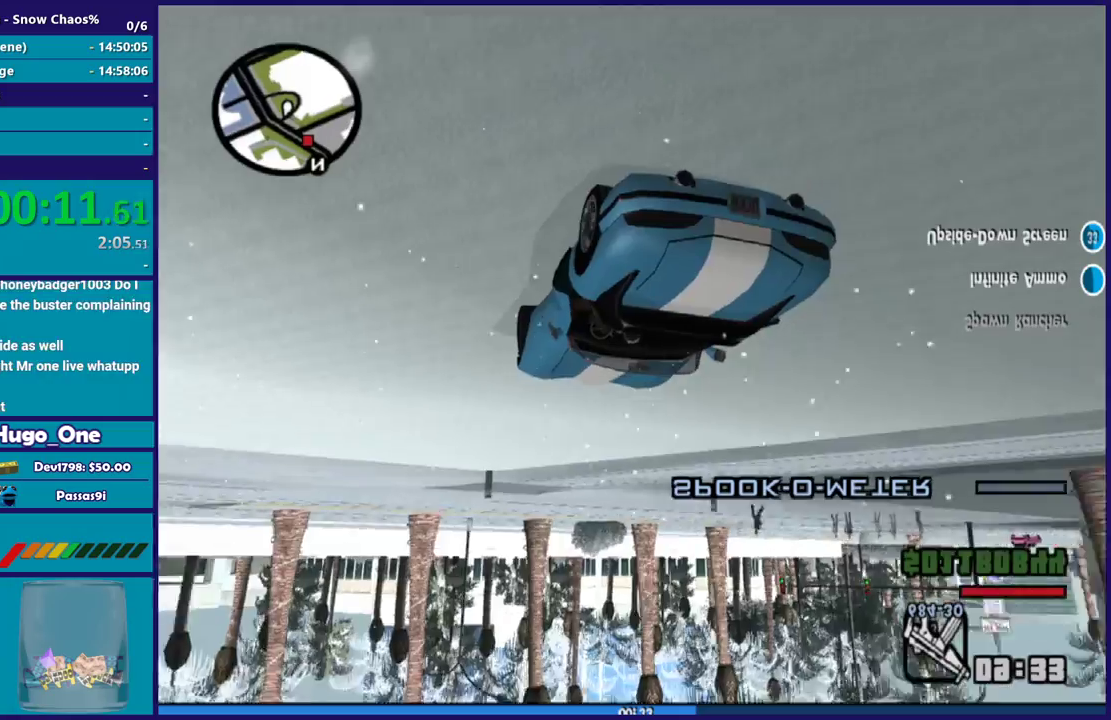
{"buttons": ["R2"], "left_stick": "right", "right_stick": "down-right", "events": [[134, "left_stick", "center"], [401, "R2", "down"], [401, "left_stick", "right"]]}
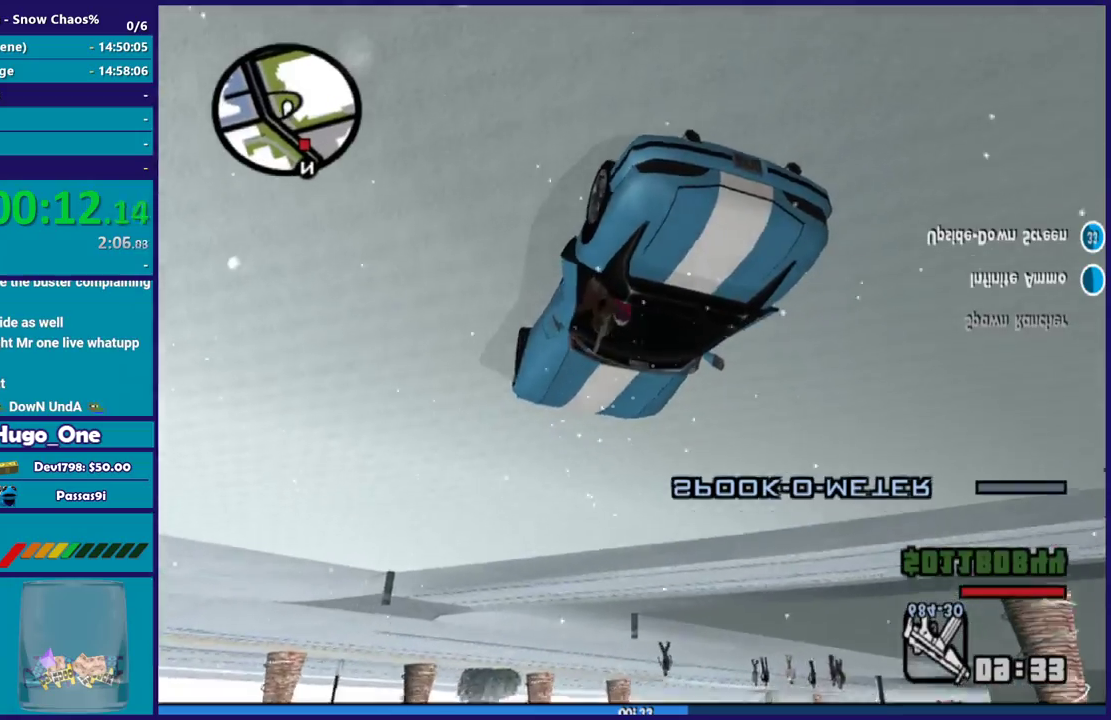
{"buttons": ["R2"], "left_stick": "center", "right_stick": "up", "events": [[133, "right_stick", "up-right"], [233, "right_stick", "up"], [367, "left_stick", "center"]]}
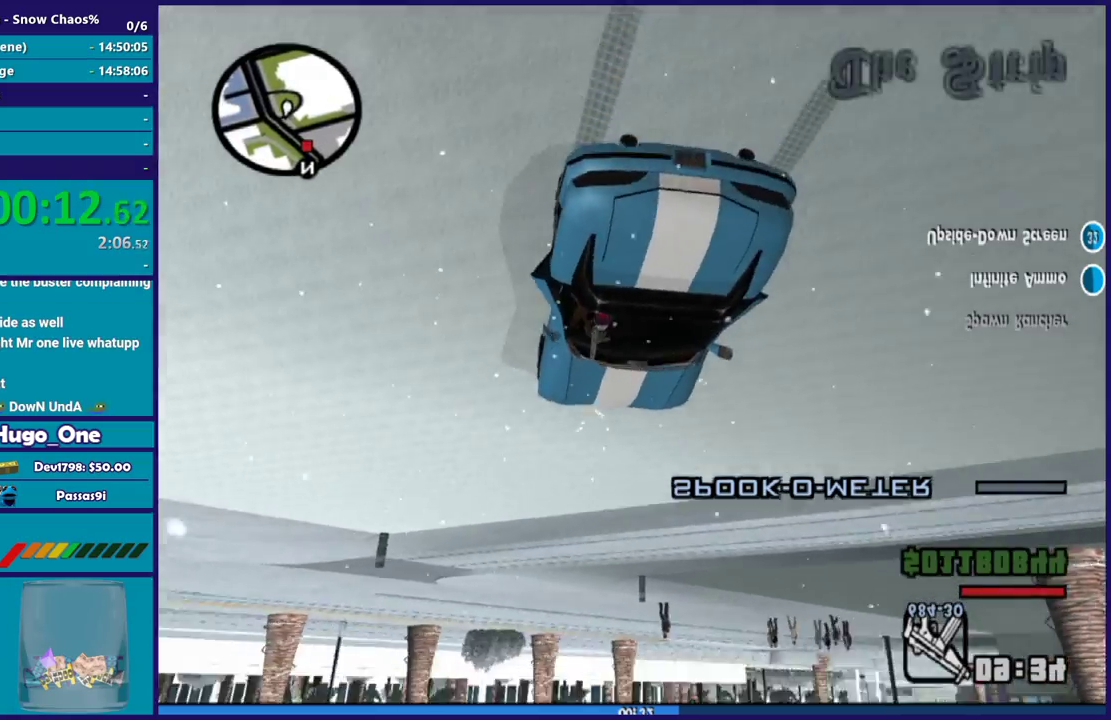
{"buttons": ["R2"], "left_stick": "right", "right_stick": "center", "events": [[100, "left_stick", "right"], [401, "right_stick", "center"]]}
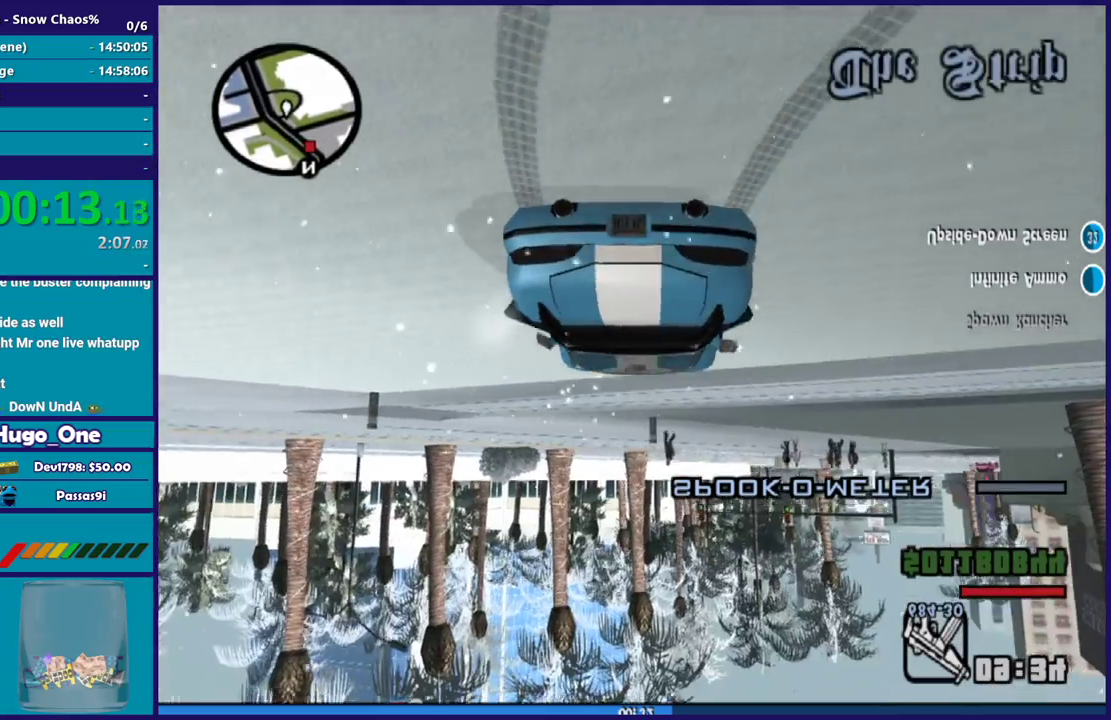
{"buttons": ["R2"], "left_stick": "left", "right_stick": "right", "events": [[100, "left_stick", "center"], [133, "R2", "up"], [167, "left_stick", "right"], [434, "R2", "down"], [467, "left_stick", "left"], [467, "right_stick", "right"]]}
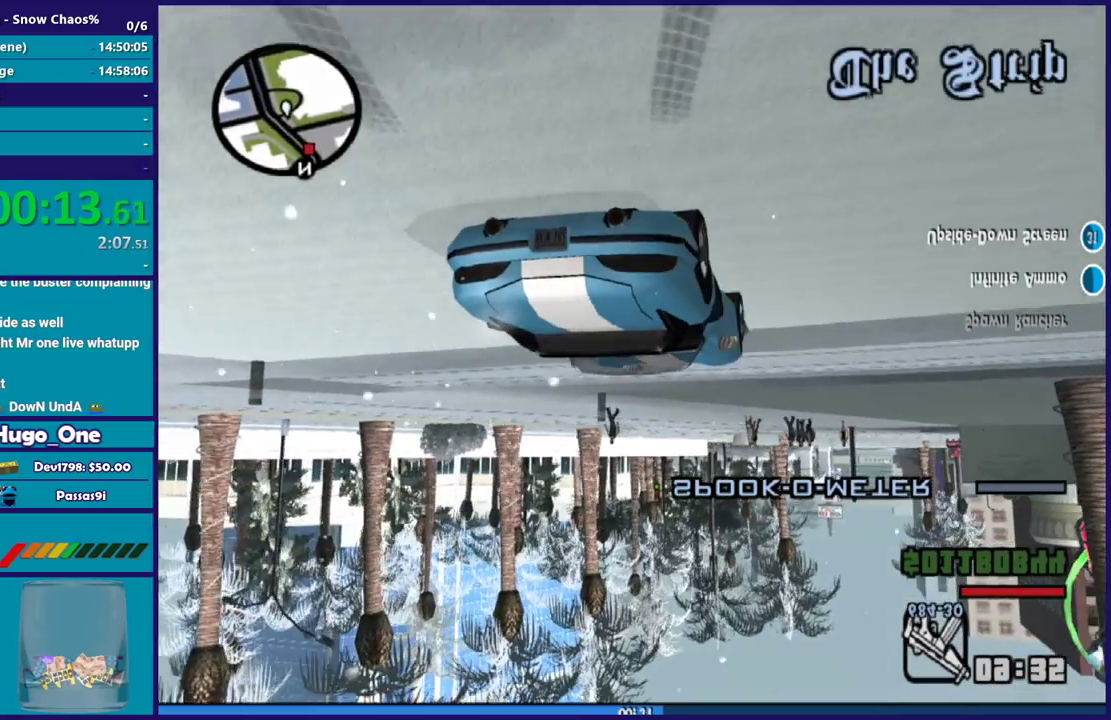
{"buttons": ["R2"], "left_stick": "left", "right_stick": "right", "events": [[100, "left_stick", "right"], [234, "left_stick", "left"]]}
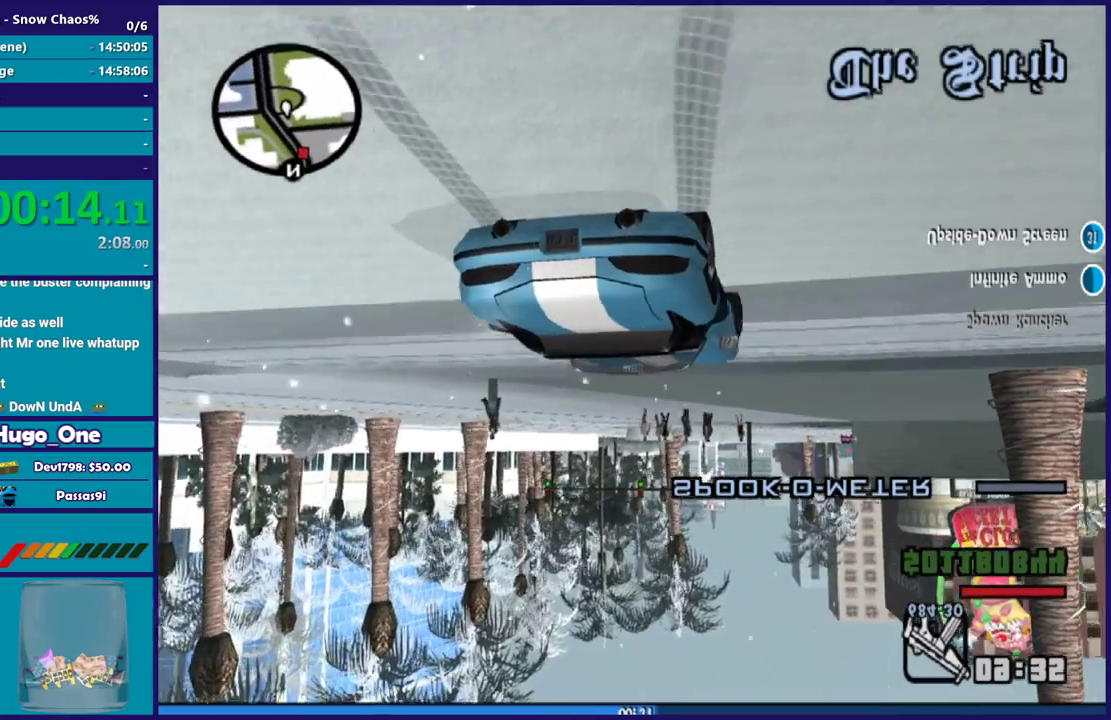
{"buttons": ["R2"], "left_stick": "center", "right_stick": "center", "events": [[33, "right_stick", "center"], [67, "left_stick", "right"], [400, "left_stick", "center"]]}
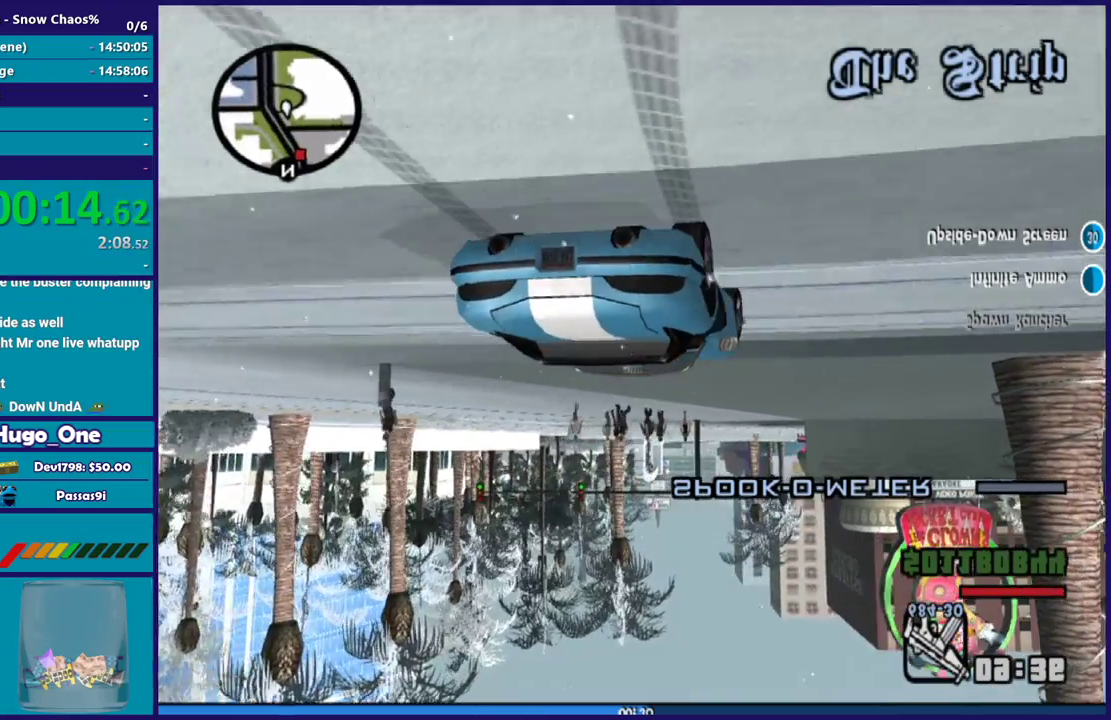
{"buttons": ["R2"], "left_stick": "center", "right_stick": "down-left", "events": [[167, "left_stick", "left"], [468, "left_stick", "center"], [468, "right_stick", "down-left"]]}
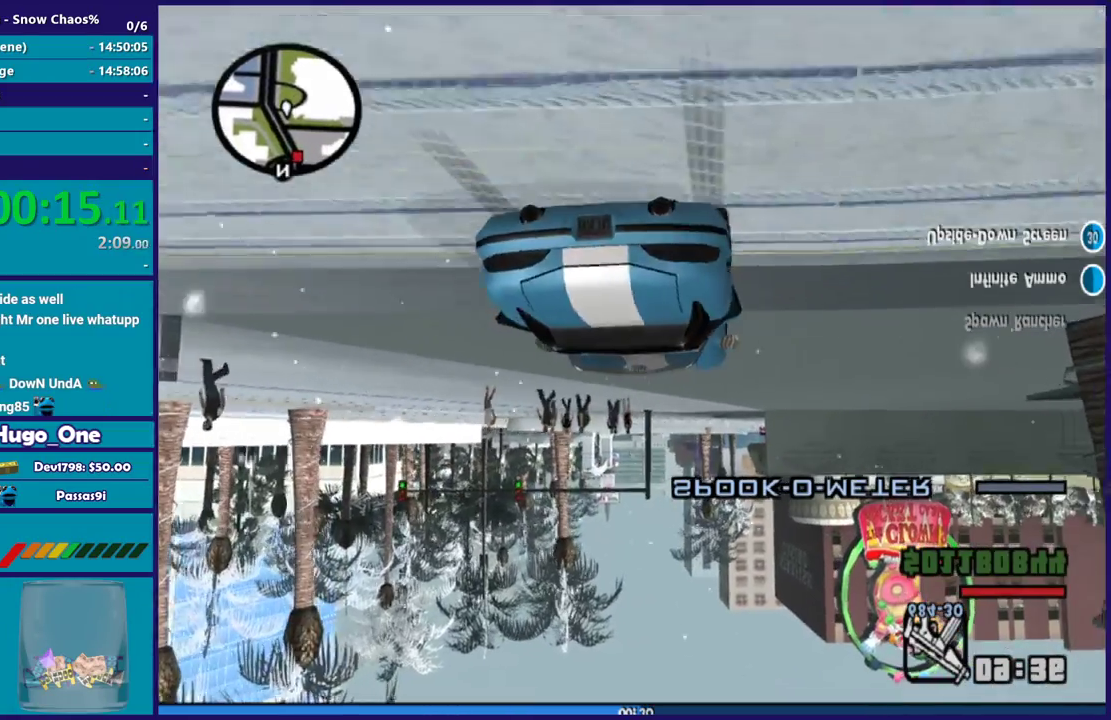
{"buttons": ["R2"], "left_stick": "center", "right_stick": "center", "events": [[67, "right_stick", "center"]]}
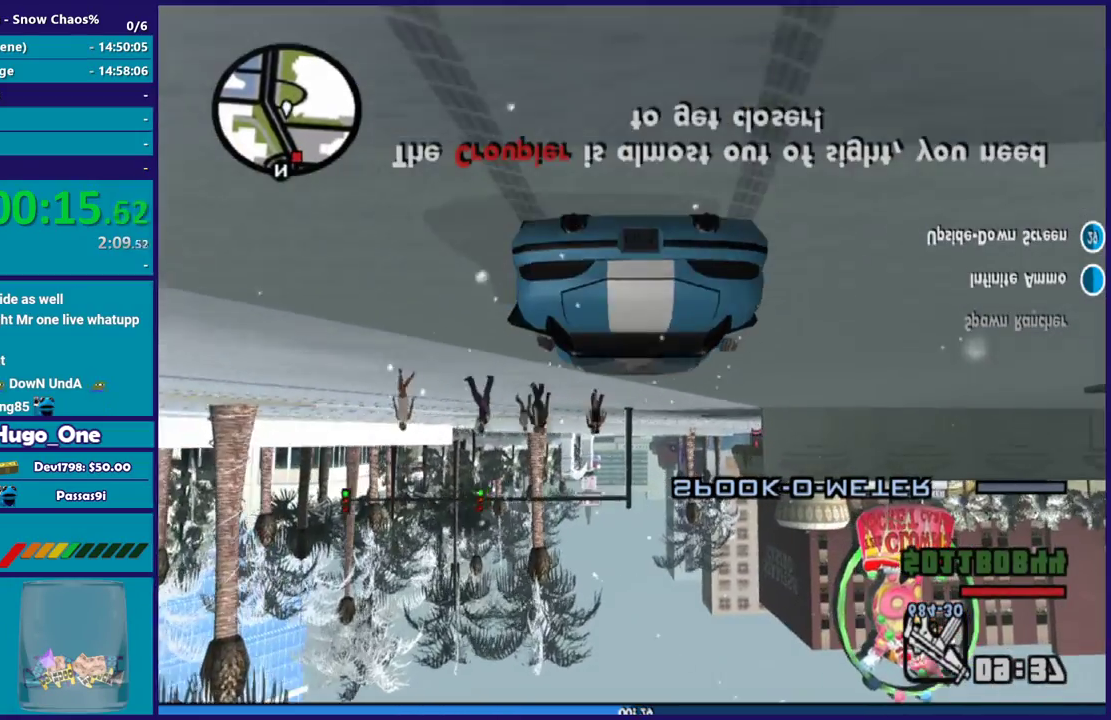
{"buttons": ["R2"], "left_stick": "right", "right_stick": "center", "events": [[367, "left_stick", "right"]]}